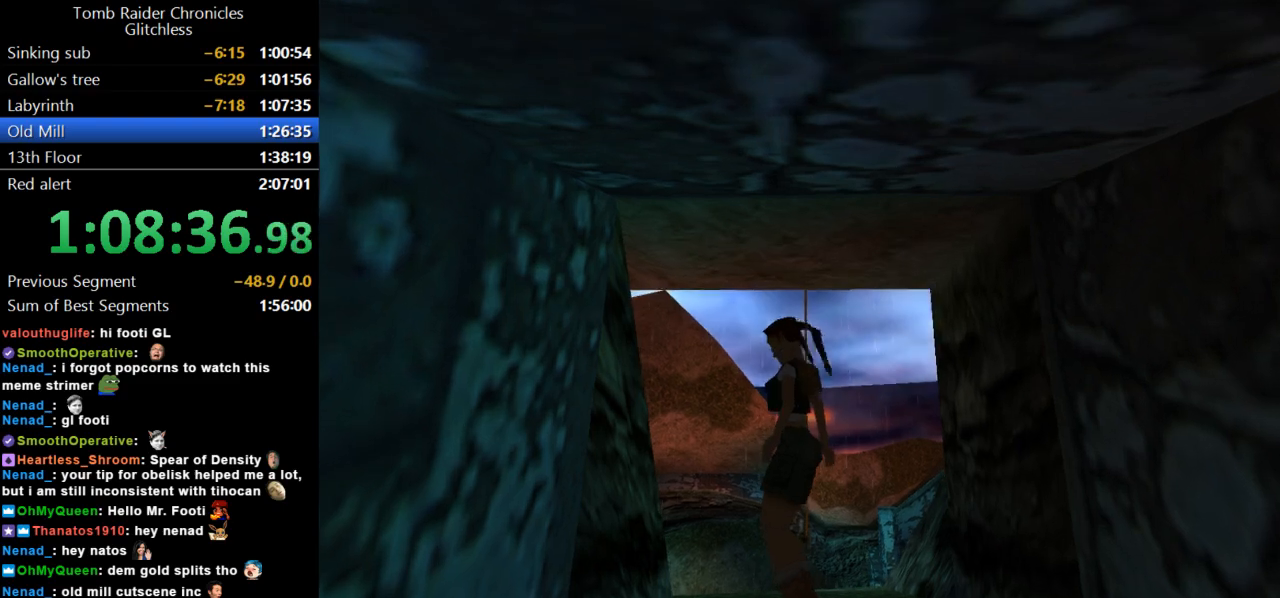
Gameplay with keyboard; each line is a JSON object with the keys held at the frame after it. "events" lists presses ("down") and releases ("up") of "action", "dash", "down", "duck", "flare", "guns", "inv", "jump", "left", "lmed", "look", "lstep", "pause", "right", "roll", "roll2", "rstep", "up" and "walk" between this image and that frame as [ms after this image, input, new state], when the widget could be followed in between. No other keys are recorded. Mouse input is not recorded. Key names are as the overlay labels them; some are game actions (e.g. jump) rather than physical keys.
{"keys": ["walk"], "events": [[100, "rstep", "up"], [433, "walk", "down"]]}
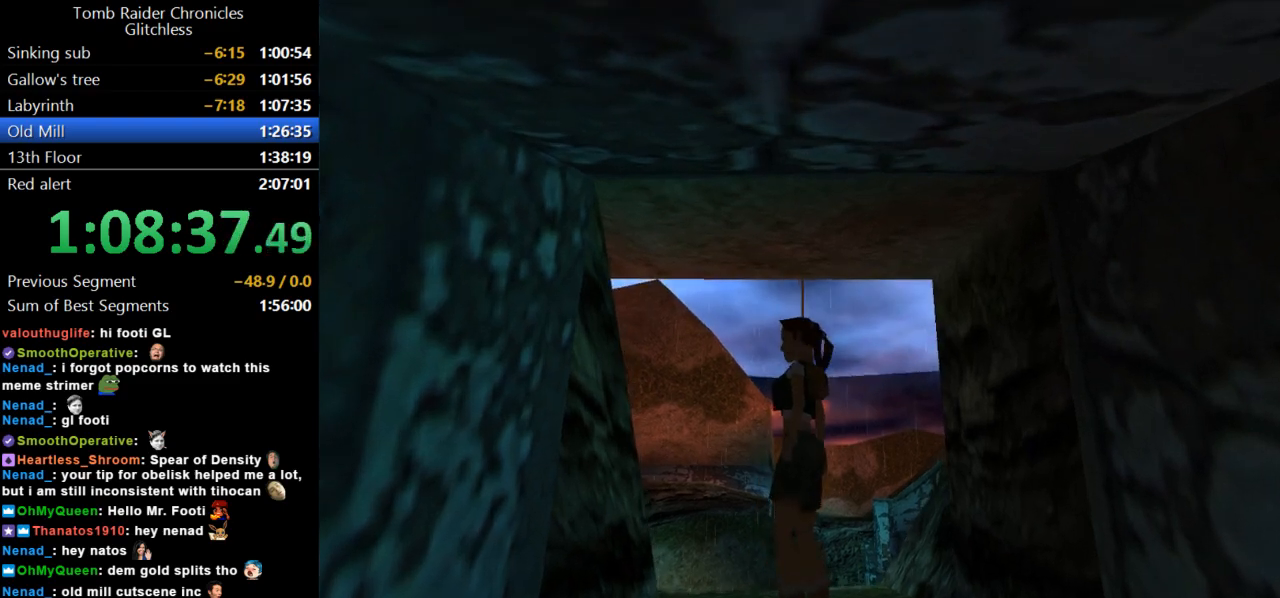
{"keys": ["right", "up", "walk"], "events": [[33, "up", "down"], [100, "right", "down"]]}
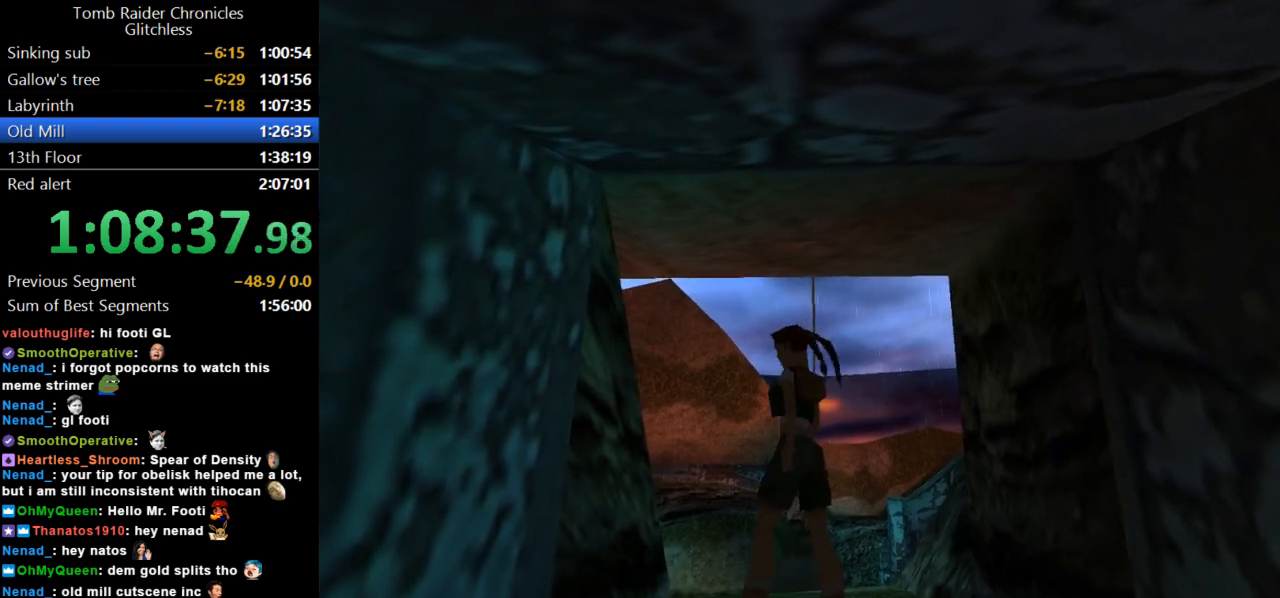
{"keys": ["right"], "events": [[267, "walk", "up"], [300, "up", "up"]]}
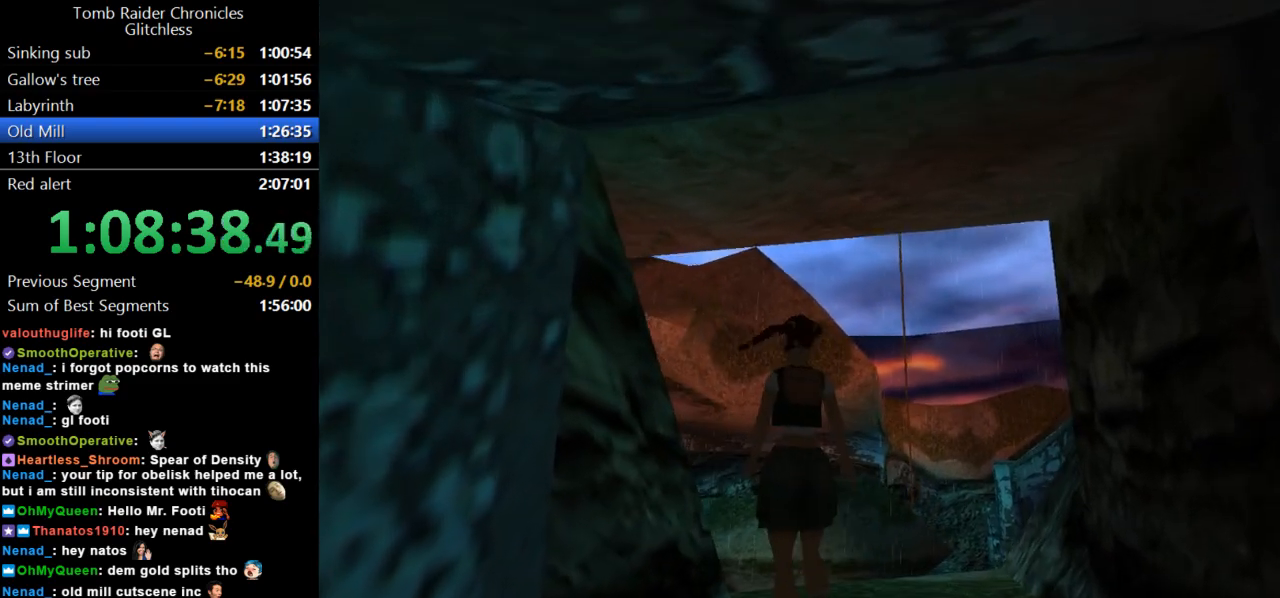
{"keys": ["look"], "events": [[33, "right", "up"], [167, "look", "down"]]}
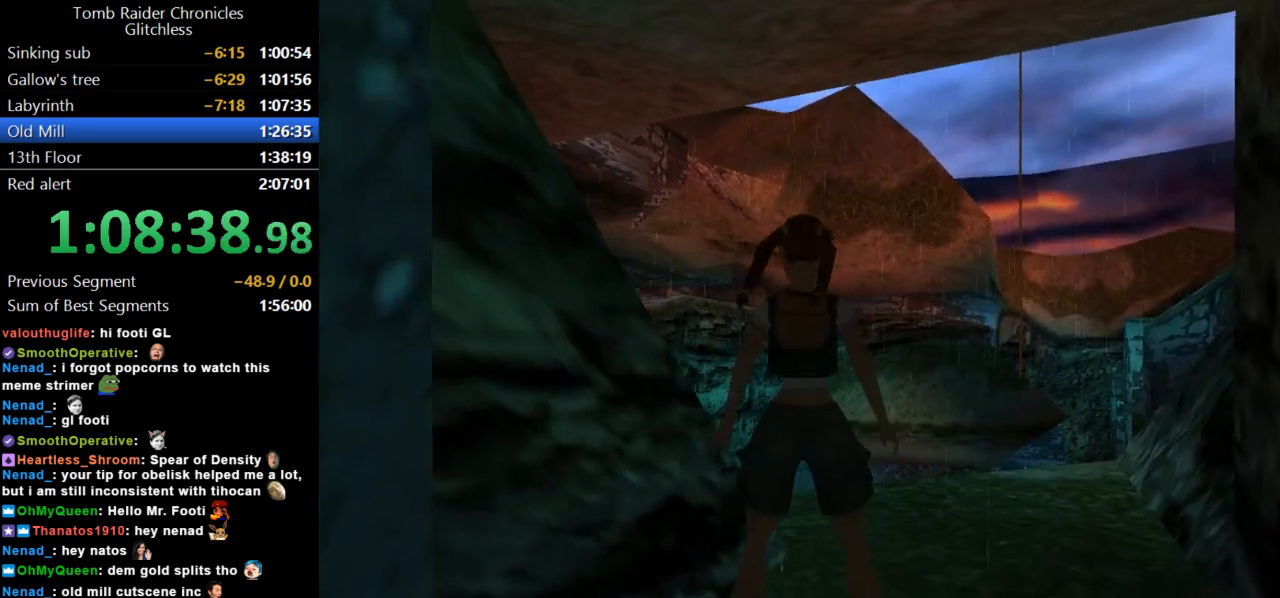
{"keys": ["left"], "events": [[33, "left", "down"], [67, "look", "up"]]}
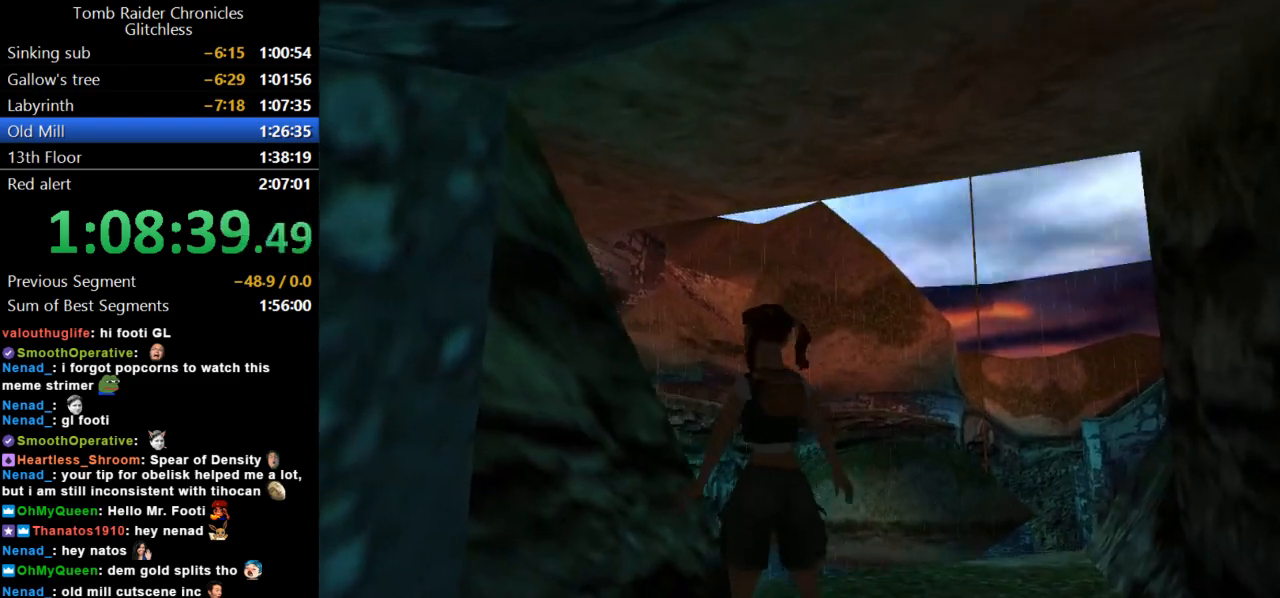
{"keys": [], "events": [[33, "left", "up"], [33, "look", "down"], [433, "look", "up"]]}
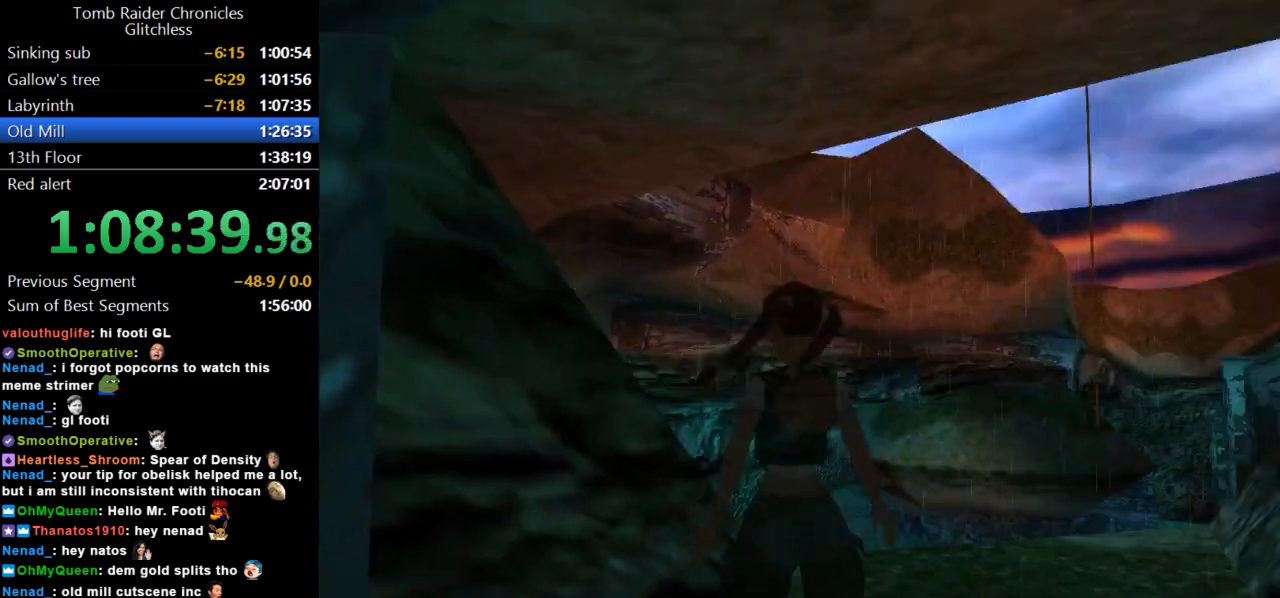
{"keys": [], "events": []}
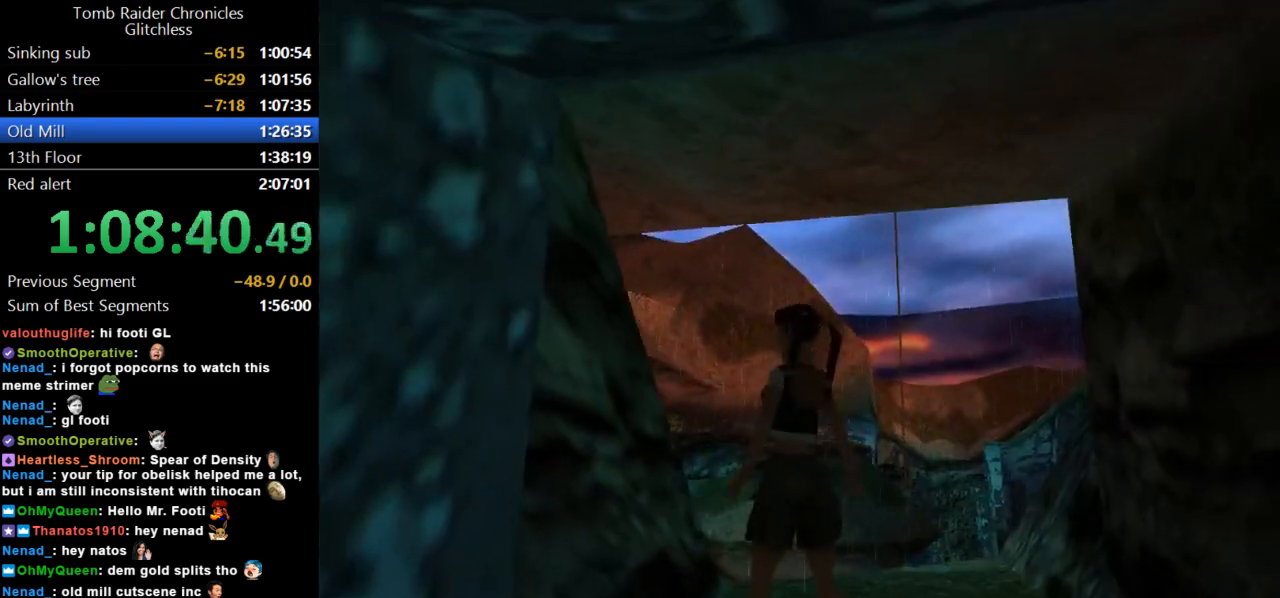
{"keys": ["jump", "up"], "events": [[100, "right", "down"], [233, "right", "up"], [333, "jump", "down"], [433, "up", "down"]]}
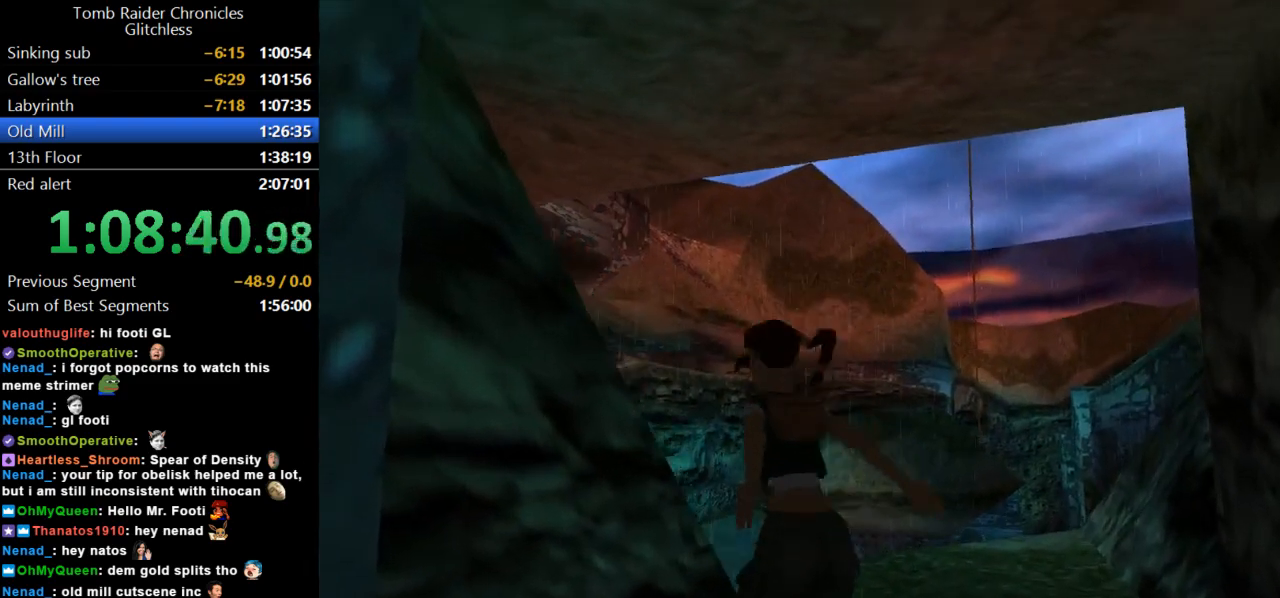
{"keys": ["right"], "events": [[133, "left", "down"], [233, "jump", "up"], [300, "left", "up"], [433, "up", "up"], [500, "right", "down"]]}
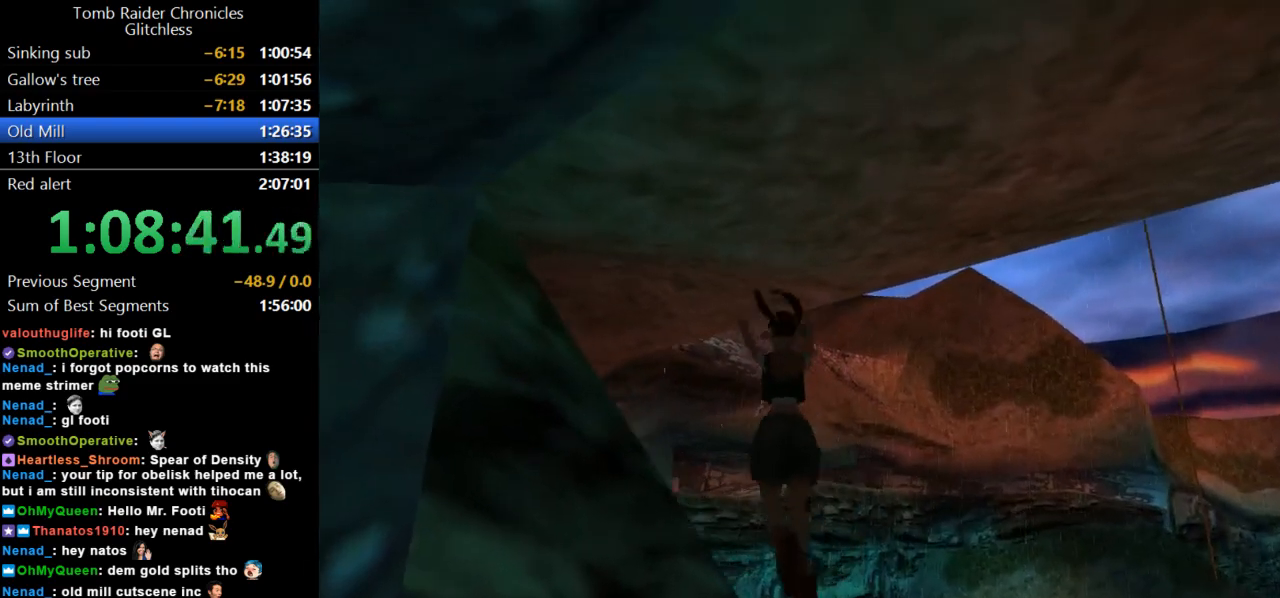
{"keys": ["right"], "events": []}
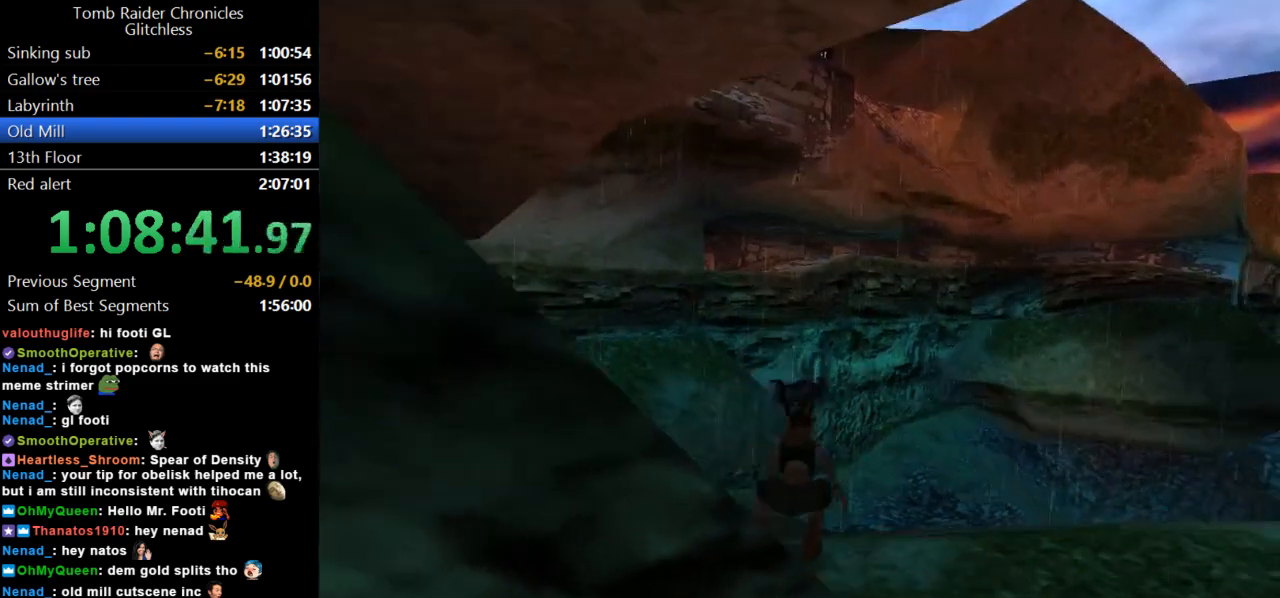
{"keys": ["right"], "events": []}
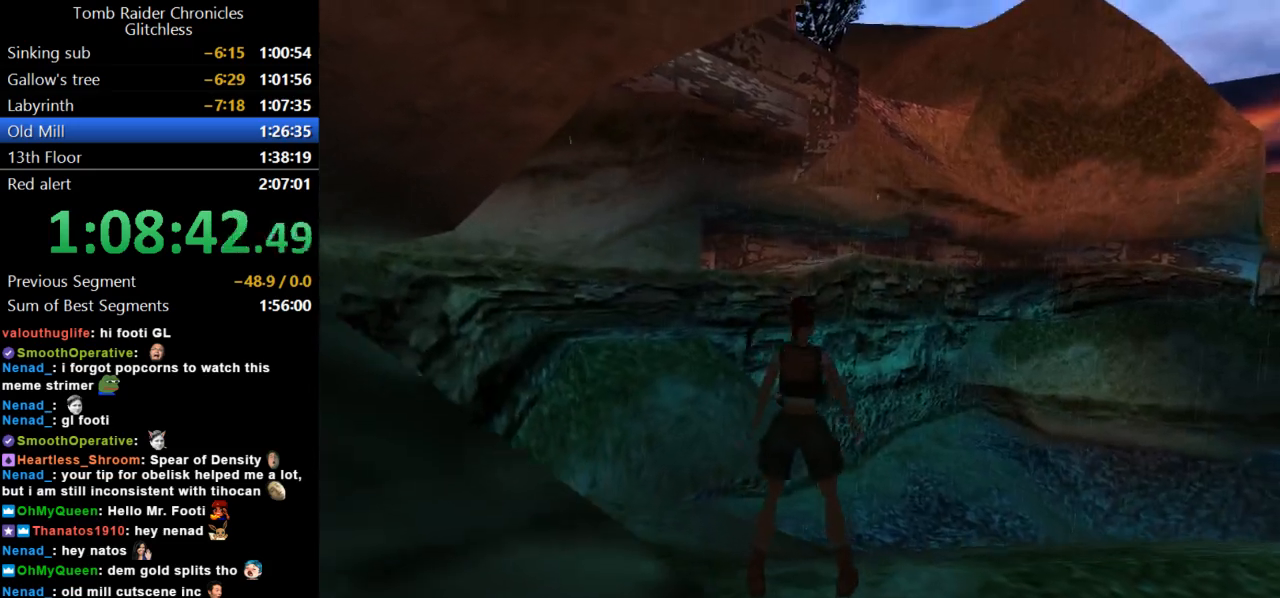
{"keys": ["right"], "events": []}
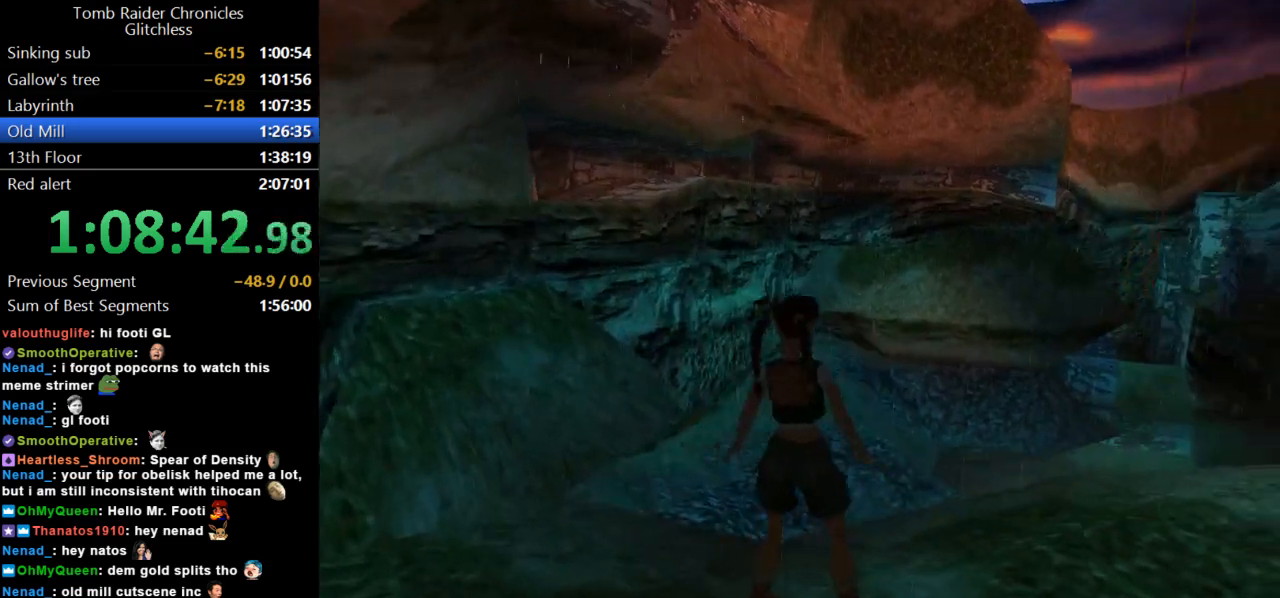
{"keys": ["right", "up"], "events": [[67, "right", "up"], [133, "up", "down"], [433, "right", "down"]]}
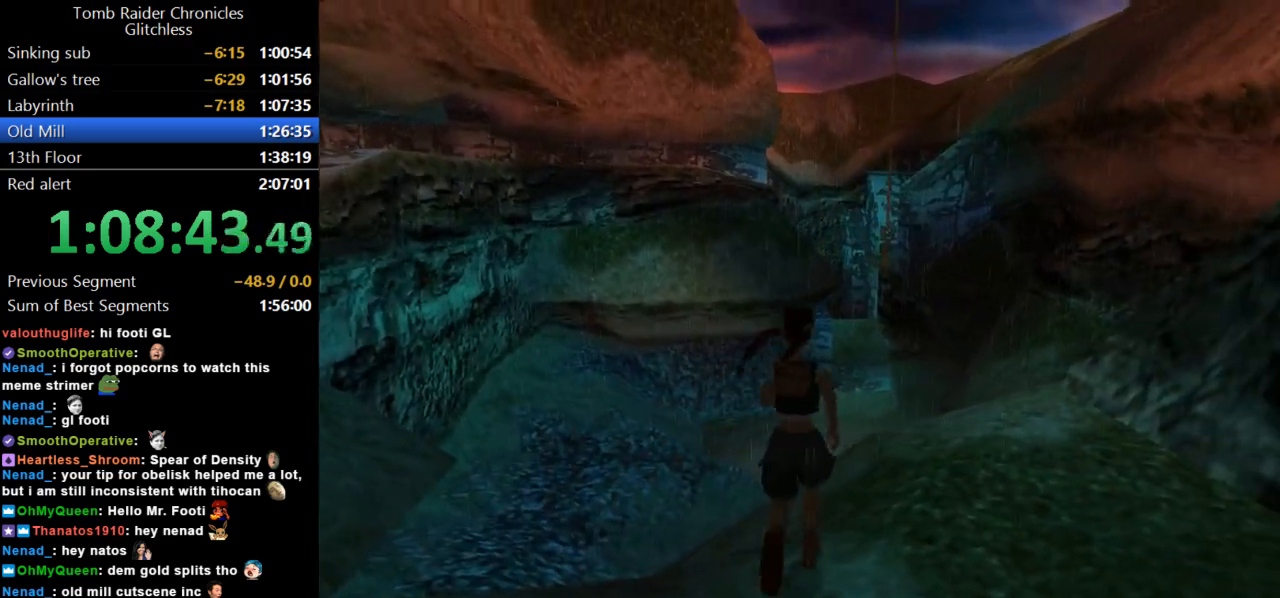
{"keys": ["right", "up"], "events": []}
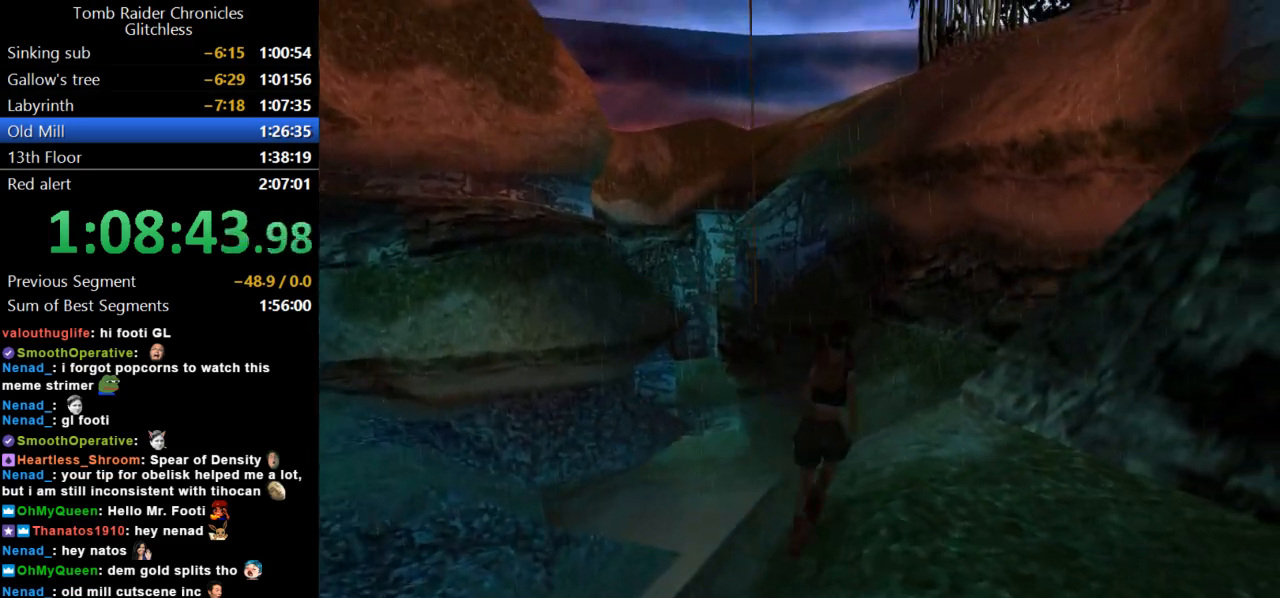
{"keys": ["left", "up", "walk"], "events": [[33, "right", "up"], [167, "walk", "down"], [300, "left", "down"]]}
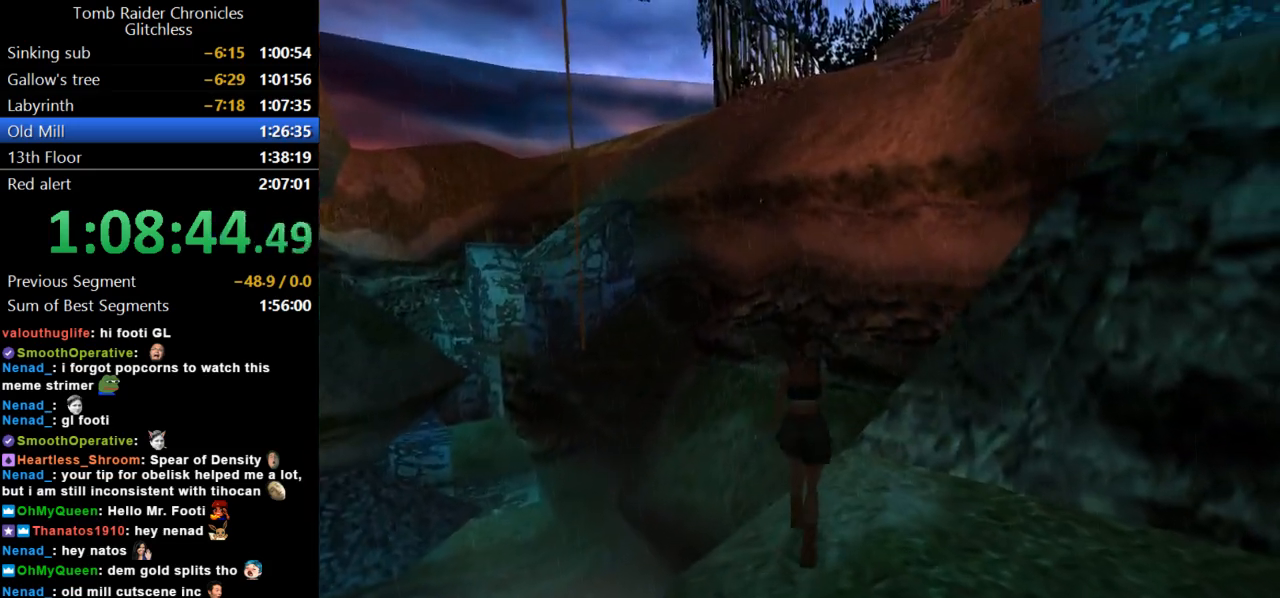
{"keys": ["left", "up", "walk"], "events": []}
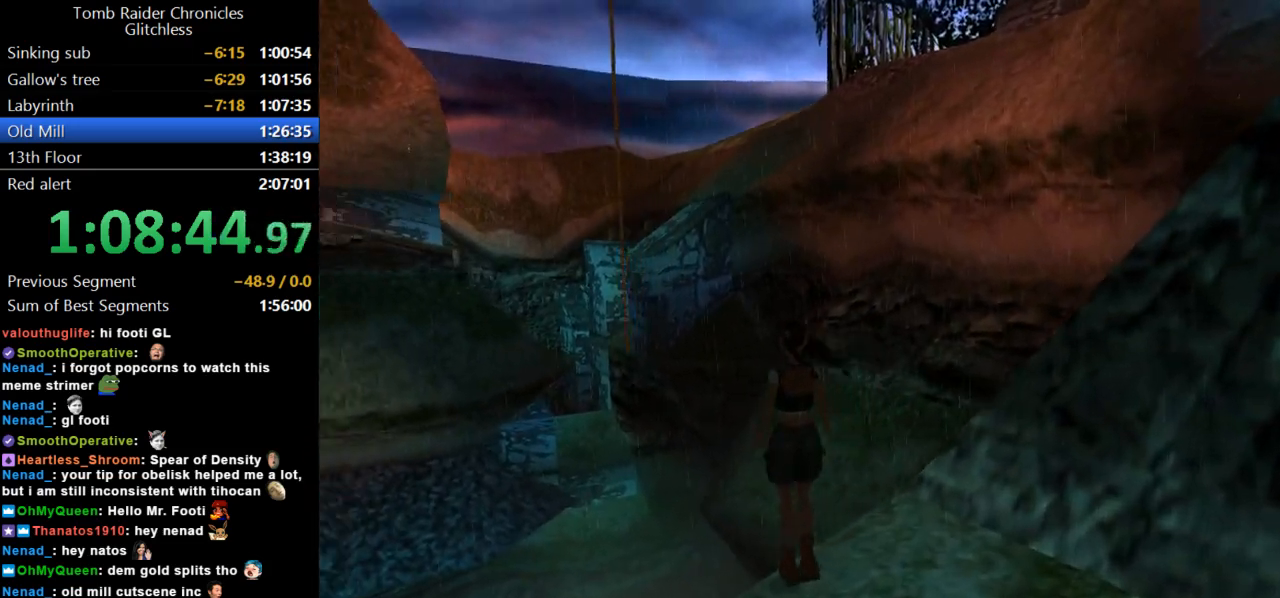
{"keys": ["walk"], "events": [[200, "left", "up"], [333, "up", "up"]]}
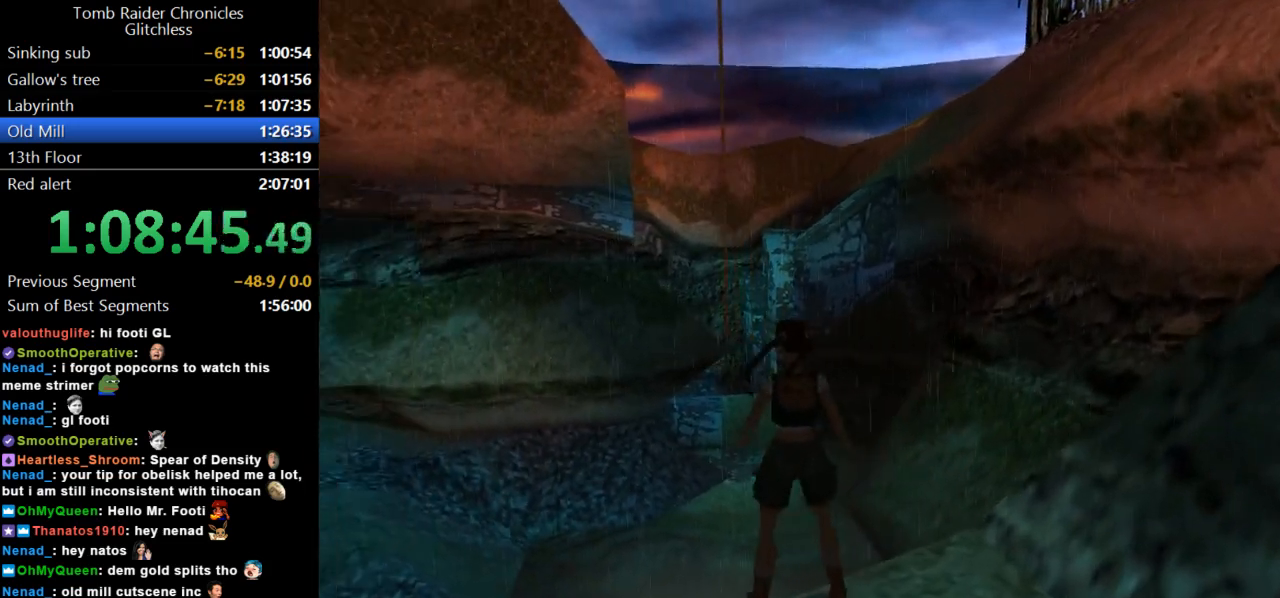
{"keys": [], "events": [[233, "walk", "up"]]}
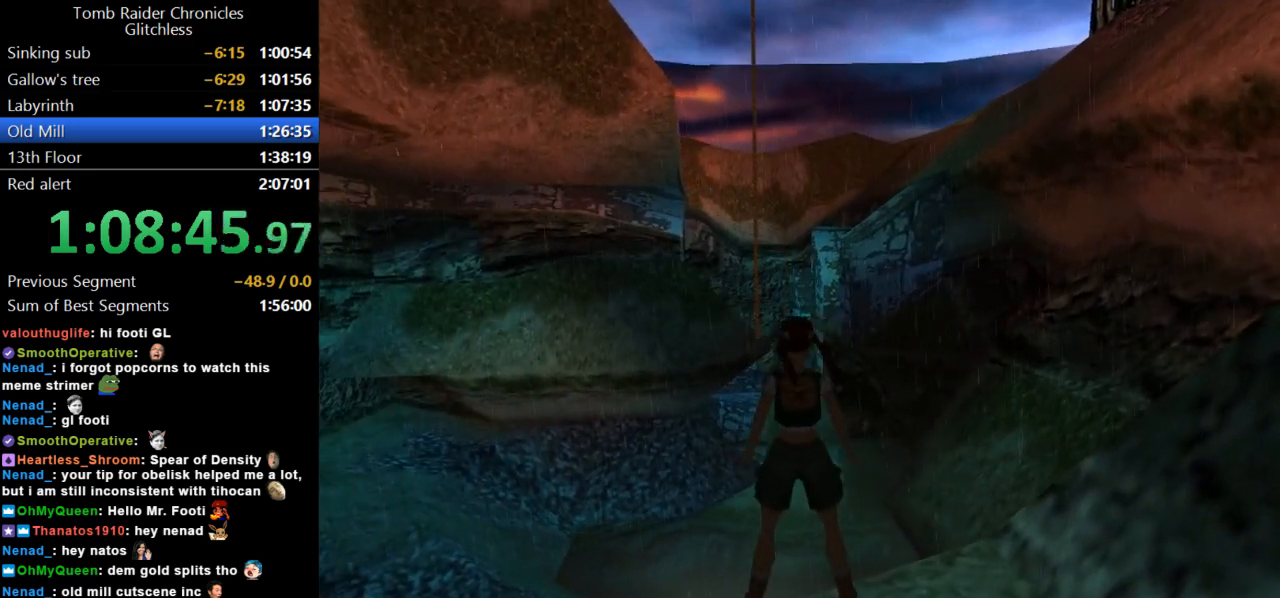
{"keys": ["jump"], "events": [[33, "left", "down"], [200, "left", "up"], [433, "jump", "down"]]}
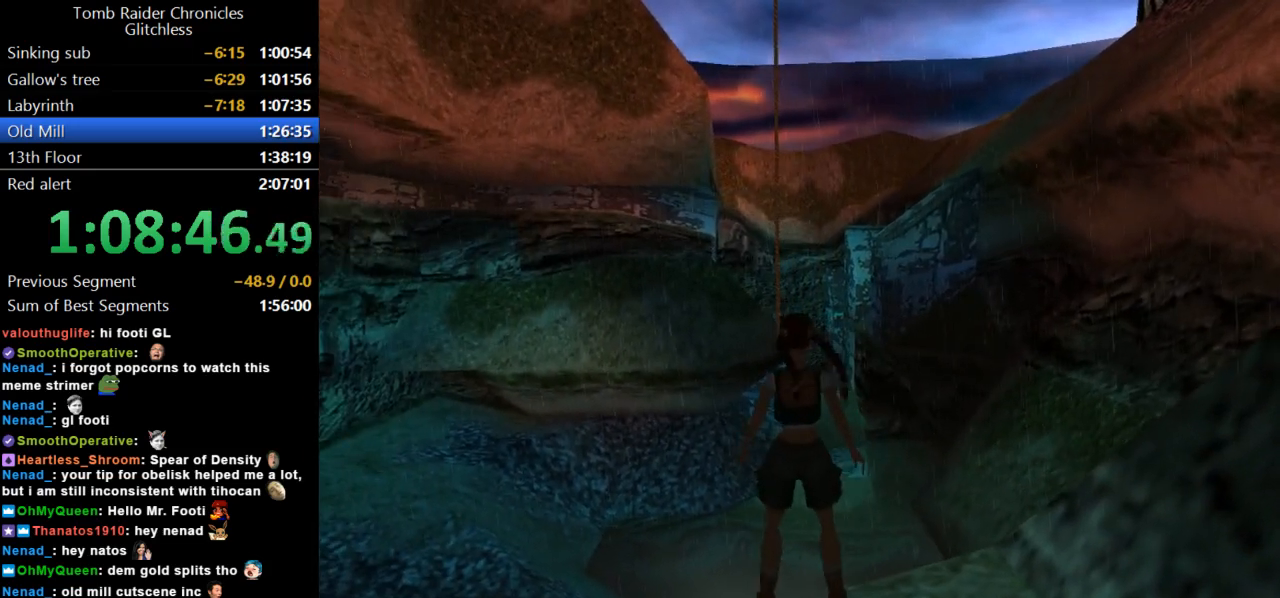
{"keys": ["action"], "events": [[67, "up", "down"], [267, "left", "down"], [333, "jump", "up"], [367, "left", "up"], [400, "action", "down"], [400, "up", "up"]]}
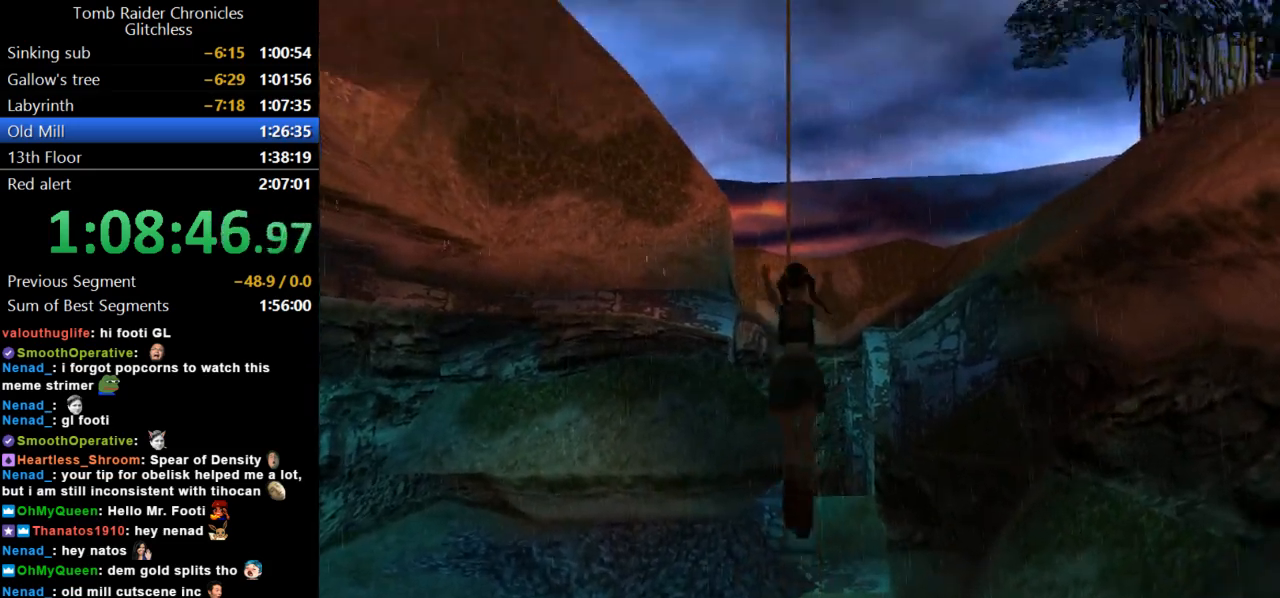
{"keys": ["action"], "events": []}
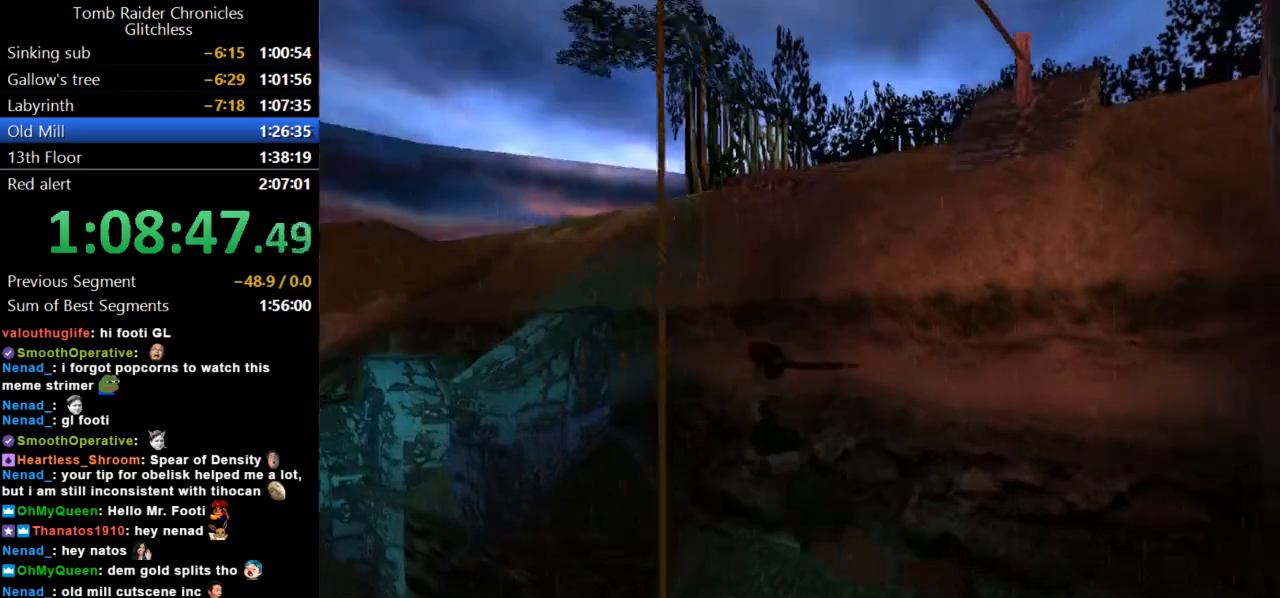
{"keys": ["action"], "events": []}
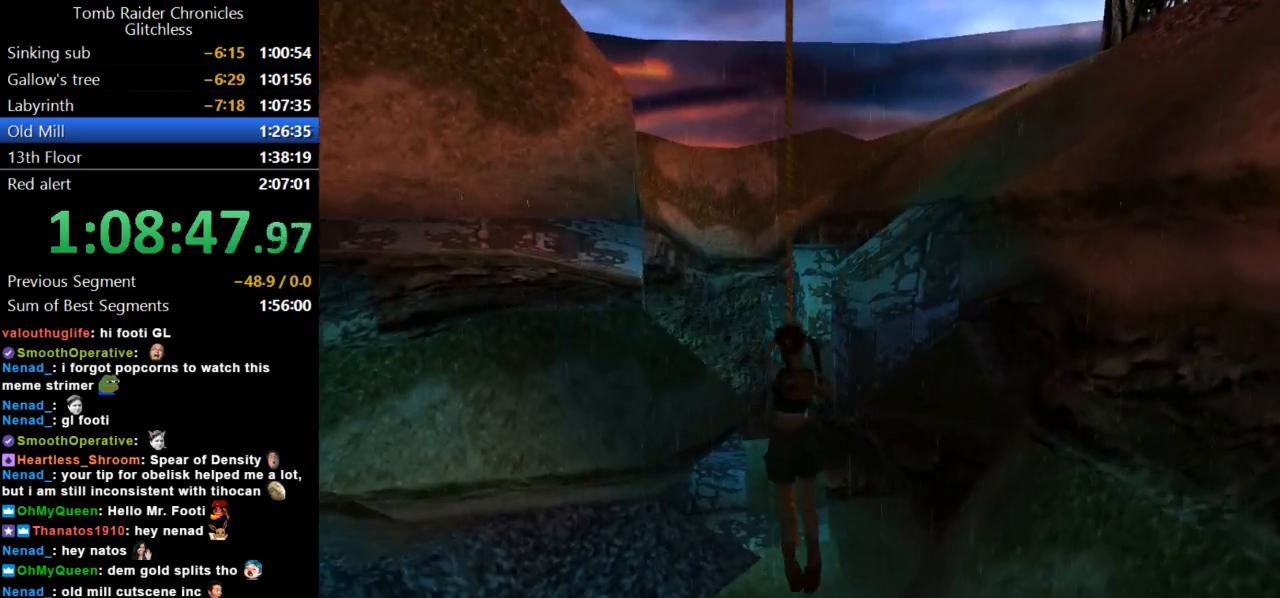
{"keys": ["action"], "events": []}
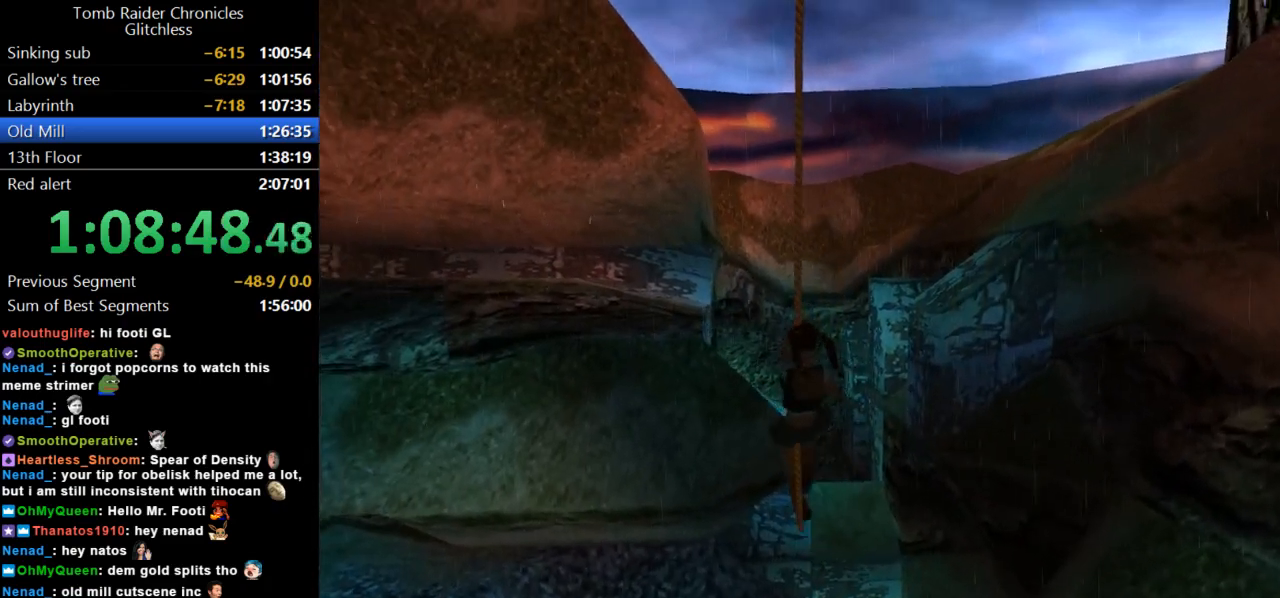
{"keys": ["action", "down"], "events": [[100, "down", "down"]]}
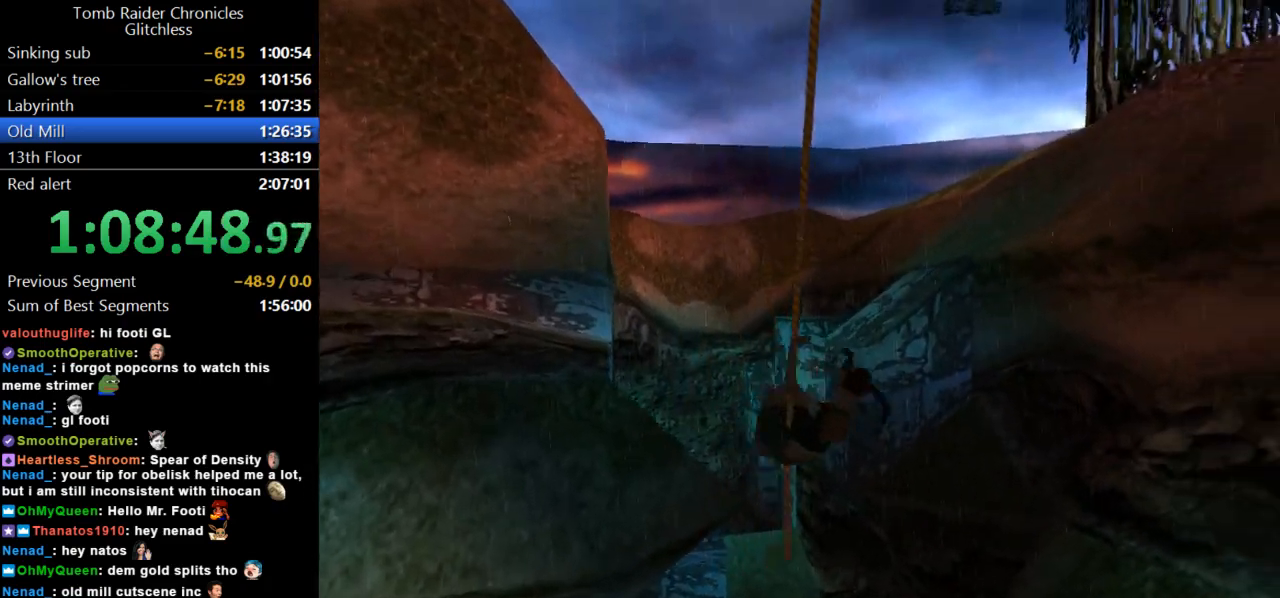
{"keys": ["action", "right"], "events": [[333, "down", "up"], [467, "right", "down"]]}
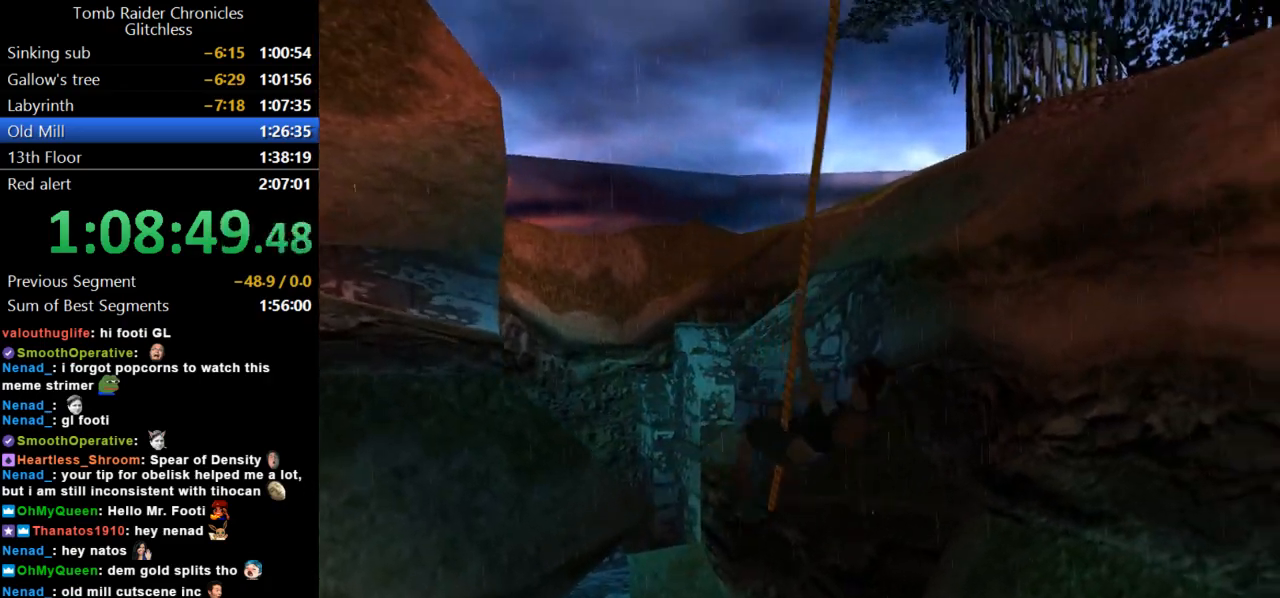
{"keys": ["action", "right"], "events": []}
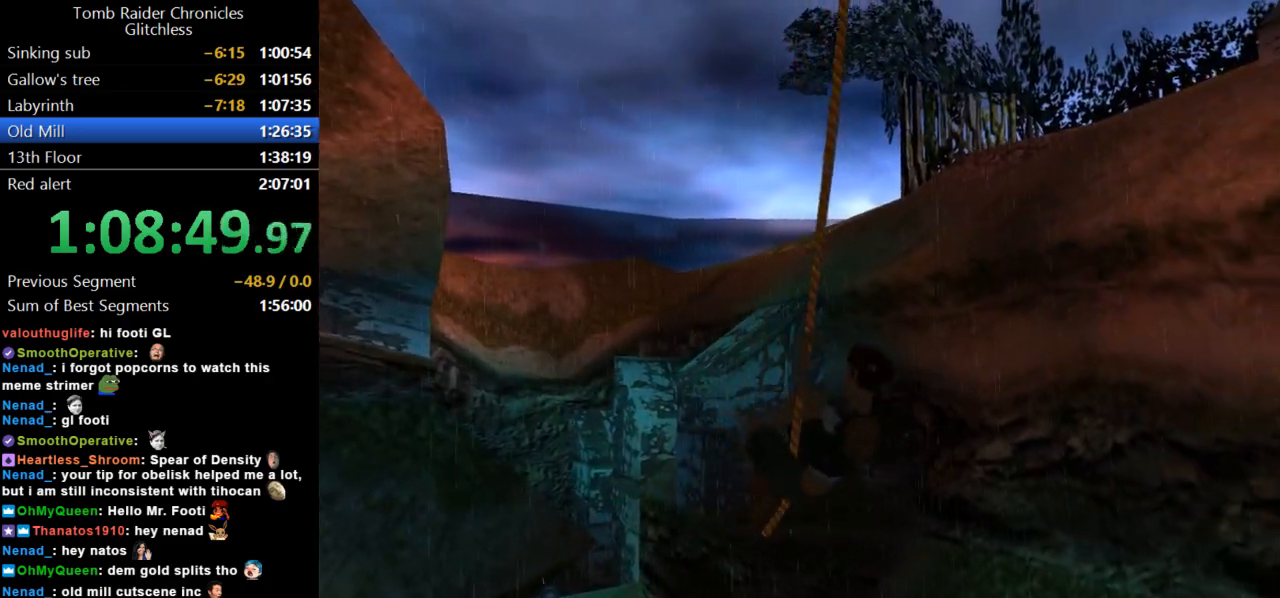
{"keys": ["action", "right"], "events": []}
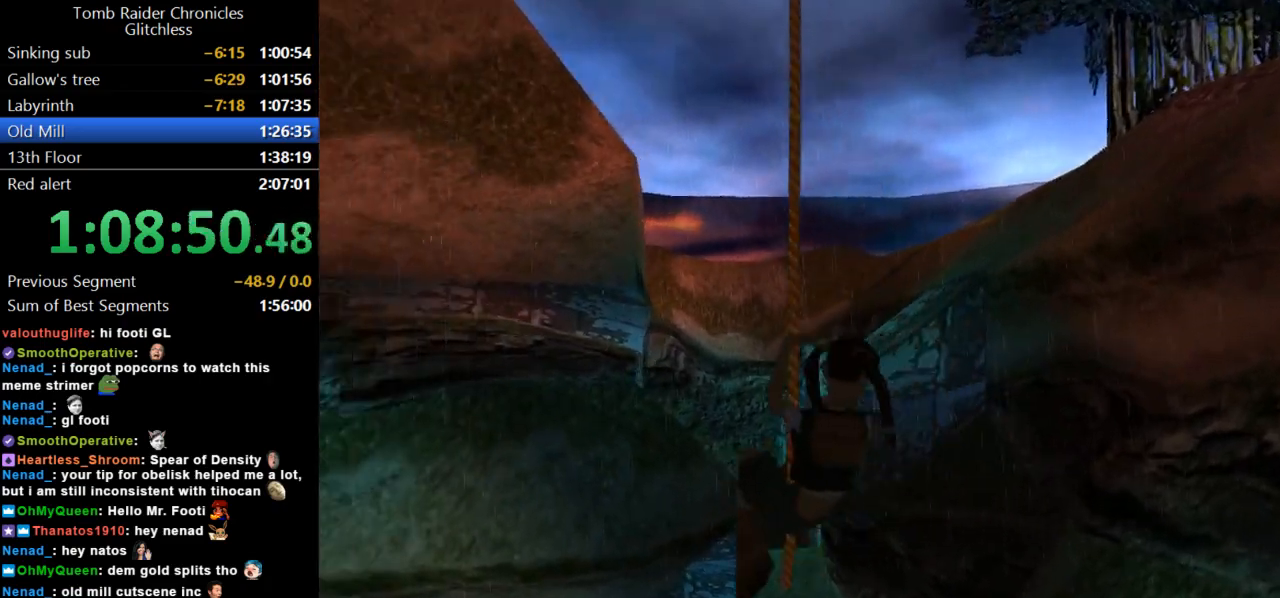
{"keys": ["action", "right"], "events": []}
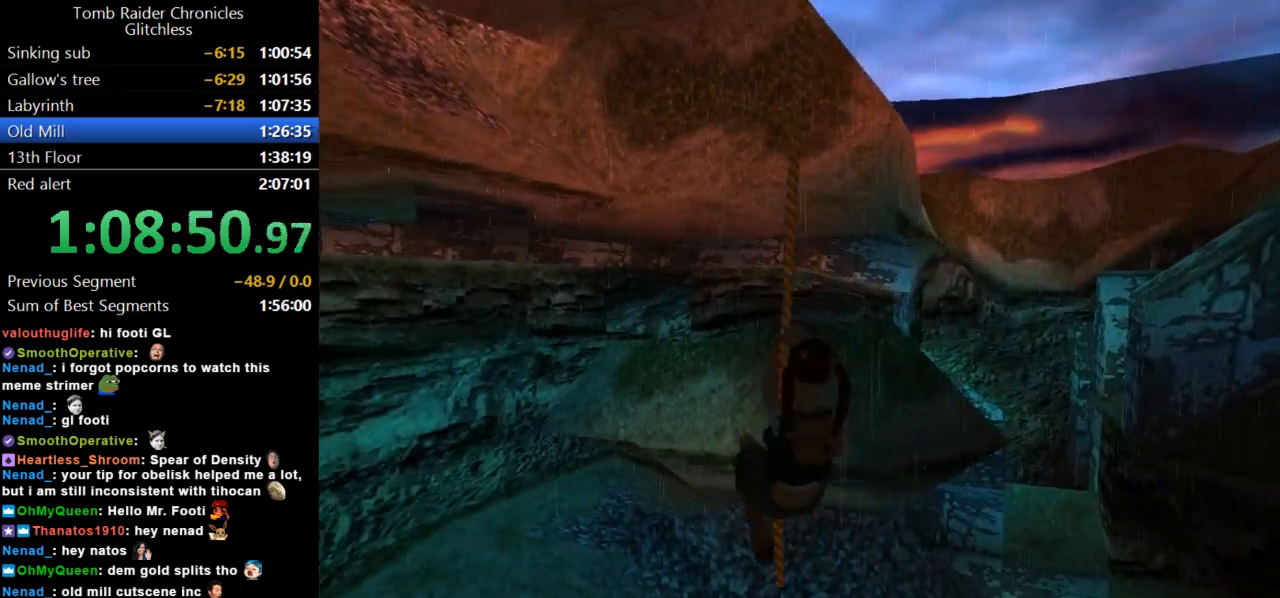
{"keys": ["action", "right"], "events": []}